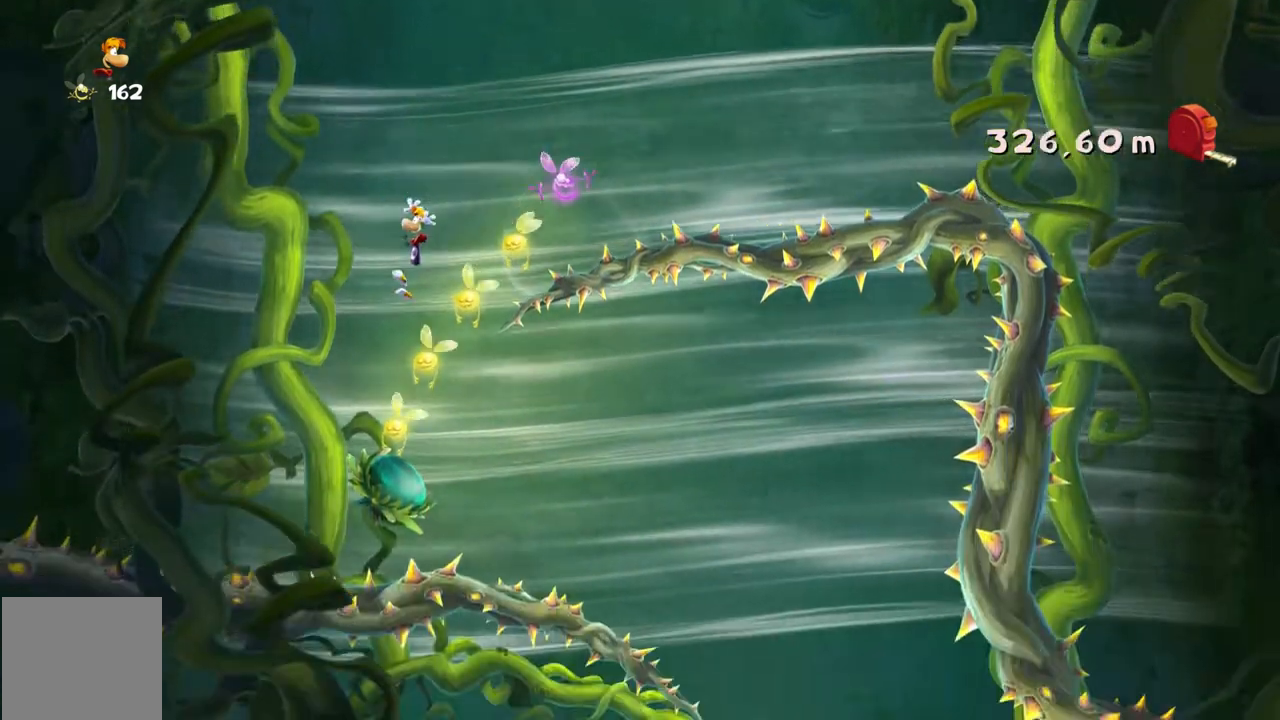
Gameplay with a controller (Xbox layout); each line is a JSON object with the inputs held at the frame after it. "events" lists button and stick changes between this image and that frame as [ms after this image, input, new state], when the widget could be followed in between. Not read: A L1 L3 R1 R3 right_stick.
{"buttons": [], "left_stick": "center", "events": []}
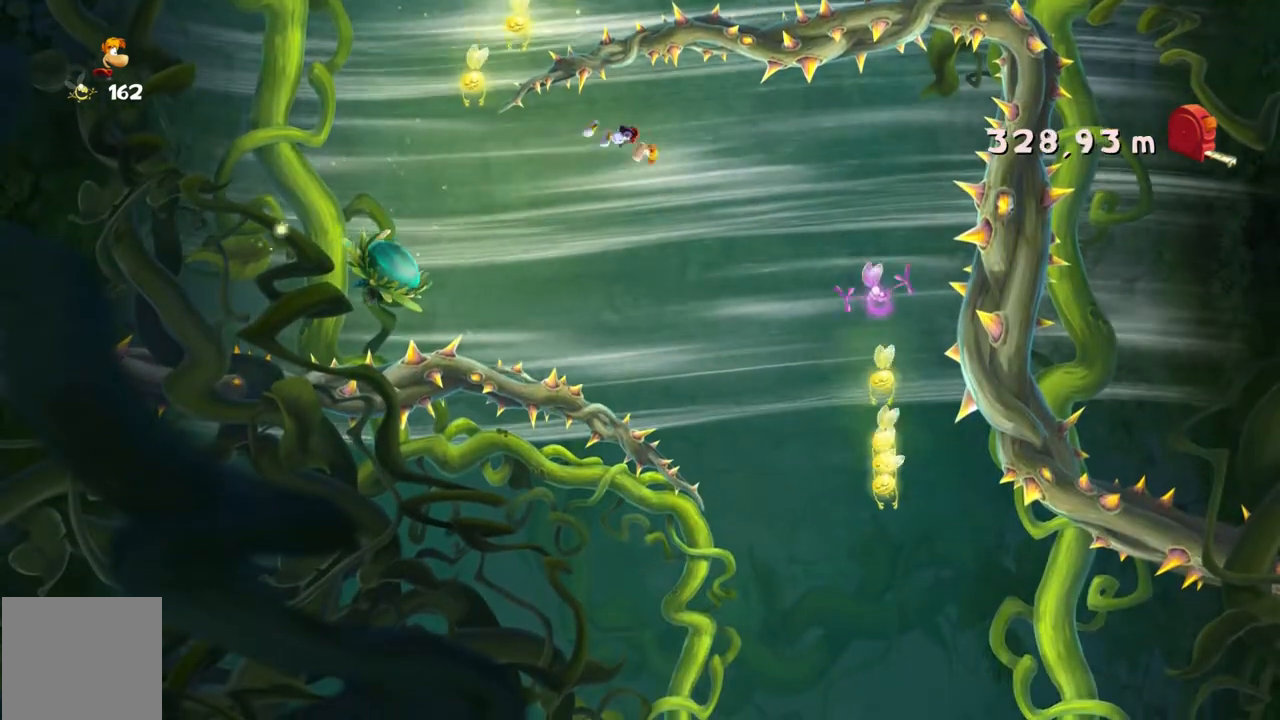
{"buttons": [], "left_stick": "left", "events": [[167, "left_stick", "left"]]}
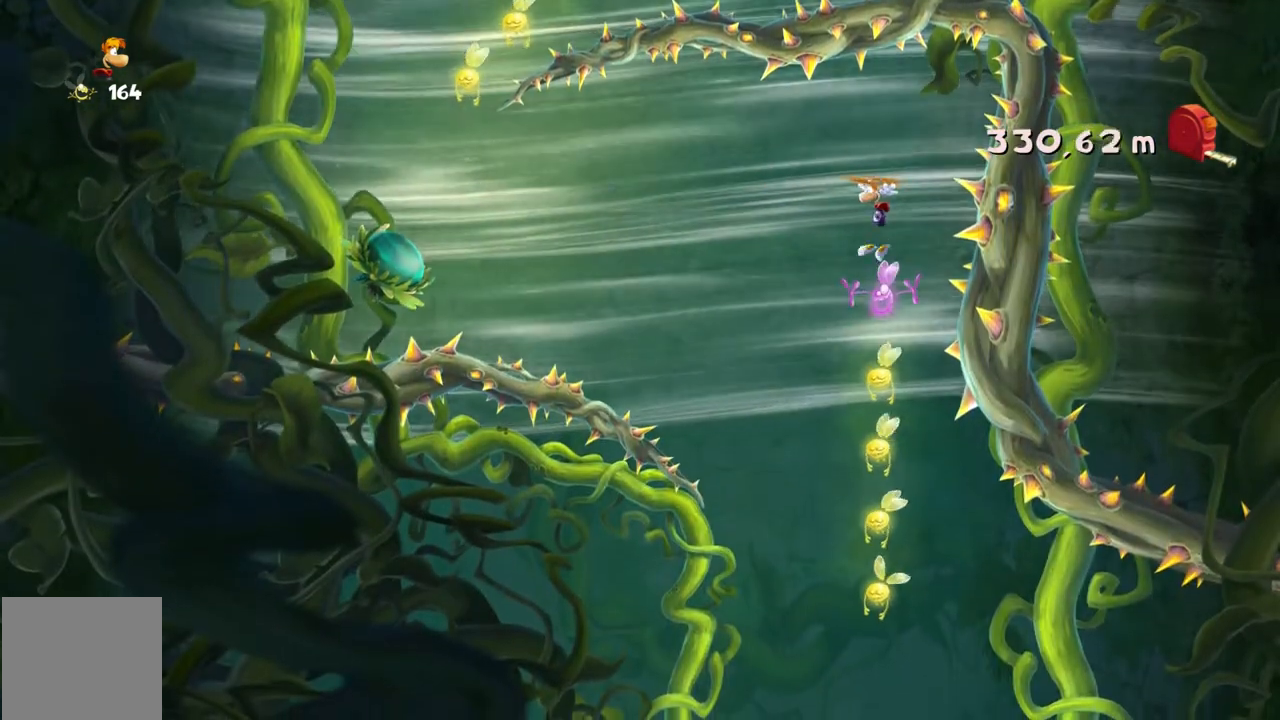
{"buttons": [], "left_stick": "right", "events": [[166, "left_stick", "center"], [233, "left_stick", "left"], [367, "left_stick", "center"], [467, "left_stick", "right"]]}
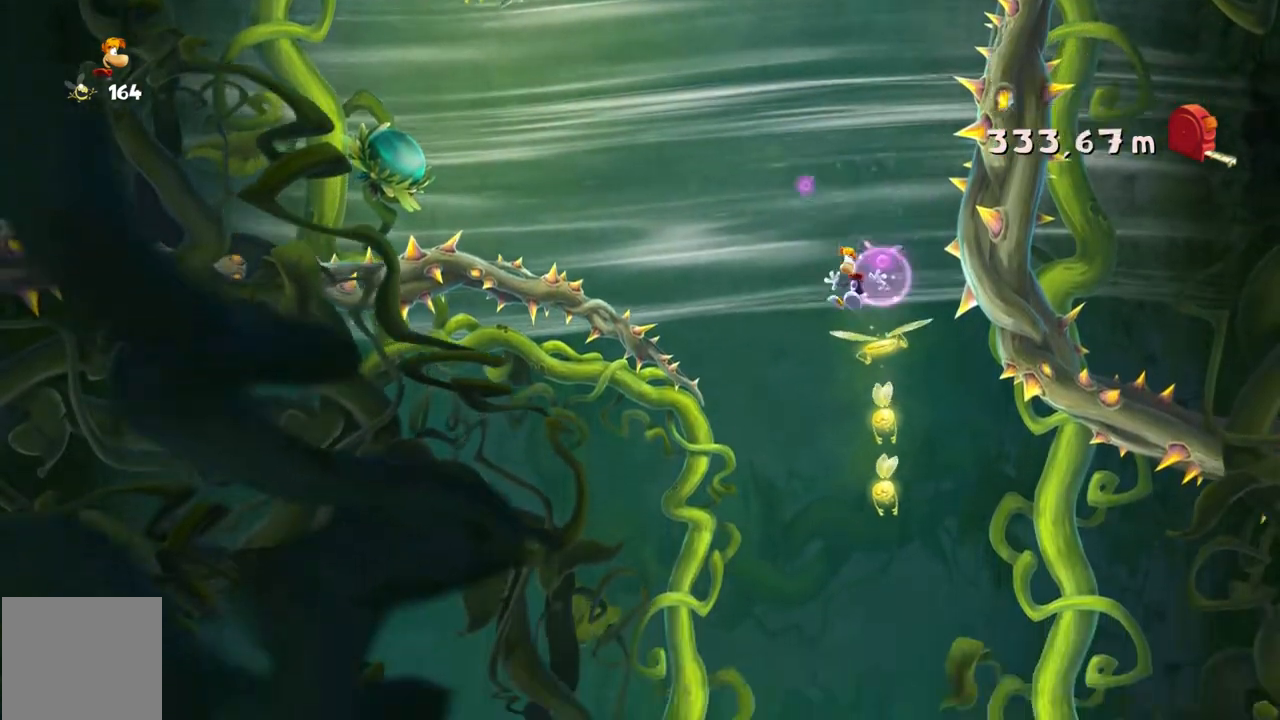
{"buttons": [], "left_stick": "left", "events": [[267, "left_stick", "center"], [434, "left_stick", "left"]]}
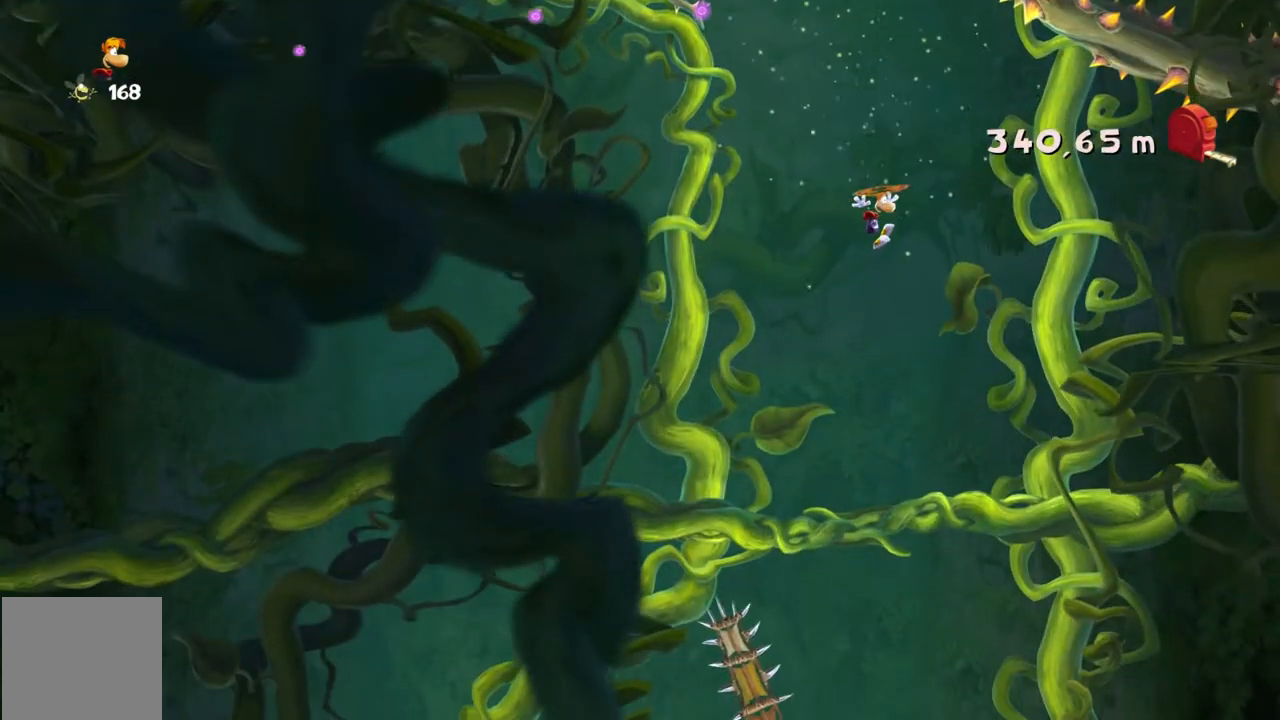
{"buttons": [], "left_stick": "center", "events": [[233, "left_stick", "center"]]}
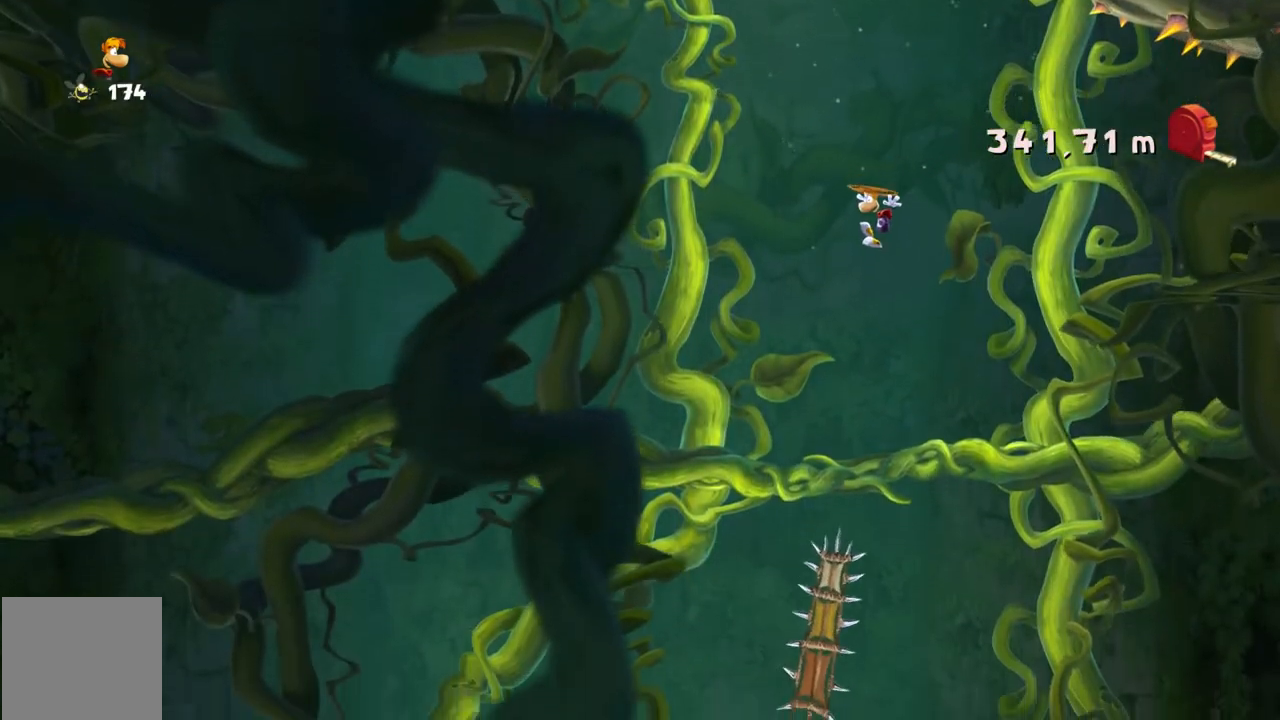
{"buttons": [], "left_stick": "right", "events": [[234, "left_stick", "right"]]}
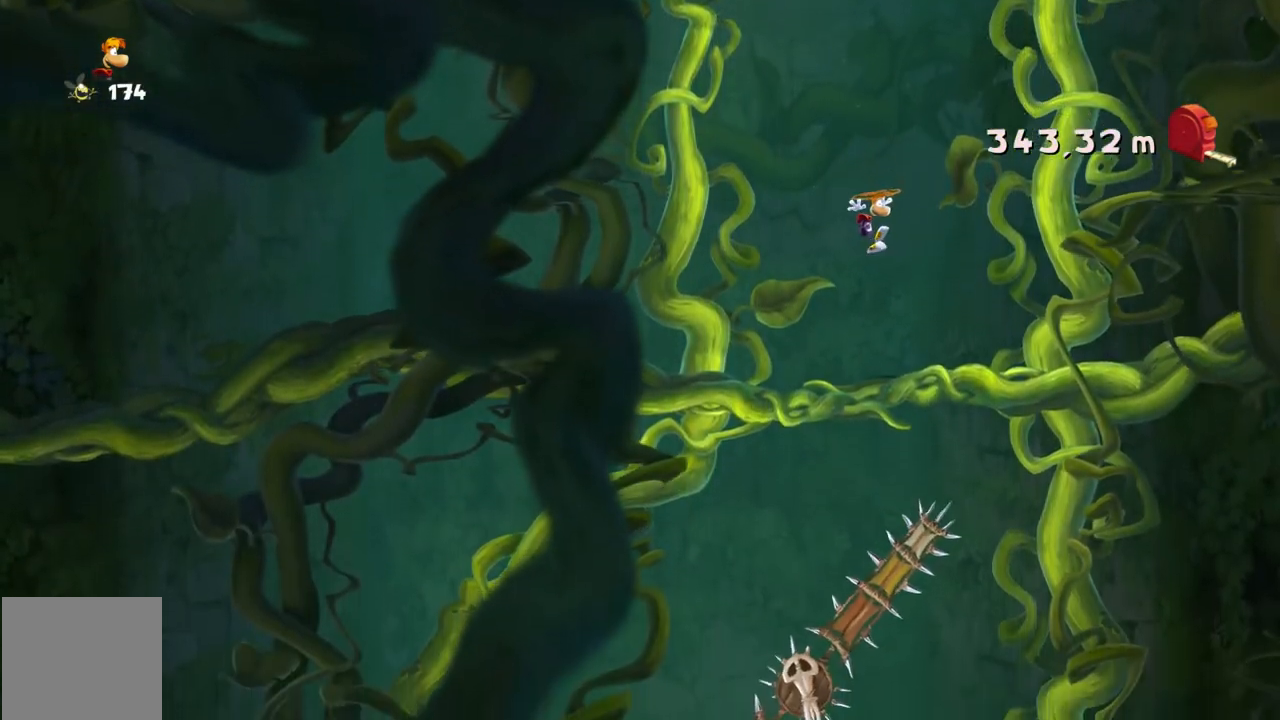
{"buttons": [], "left_stick": "center", "events": [[100, "left_stick", "center"]]}
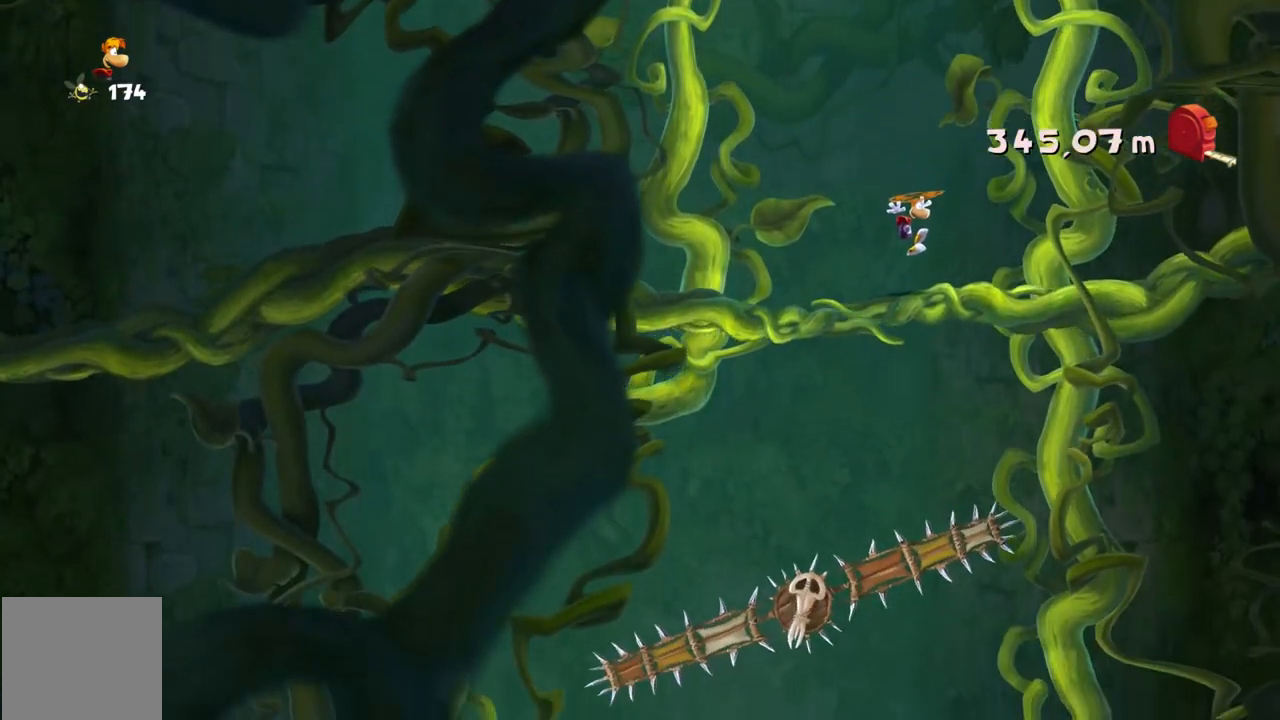
{"buttons": [], "left_stick": "center", "events": []}
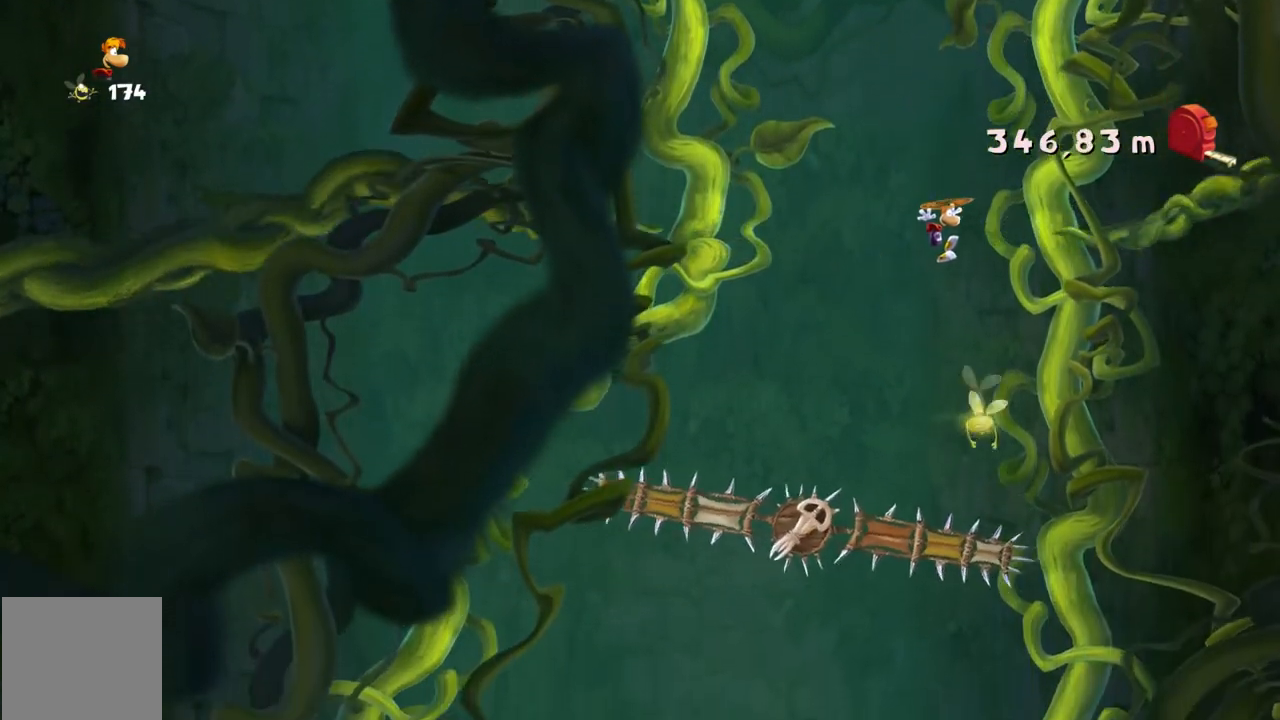
{"buttons": [], "left_stick": "center", "events": []}
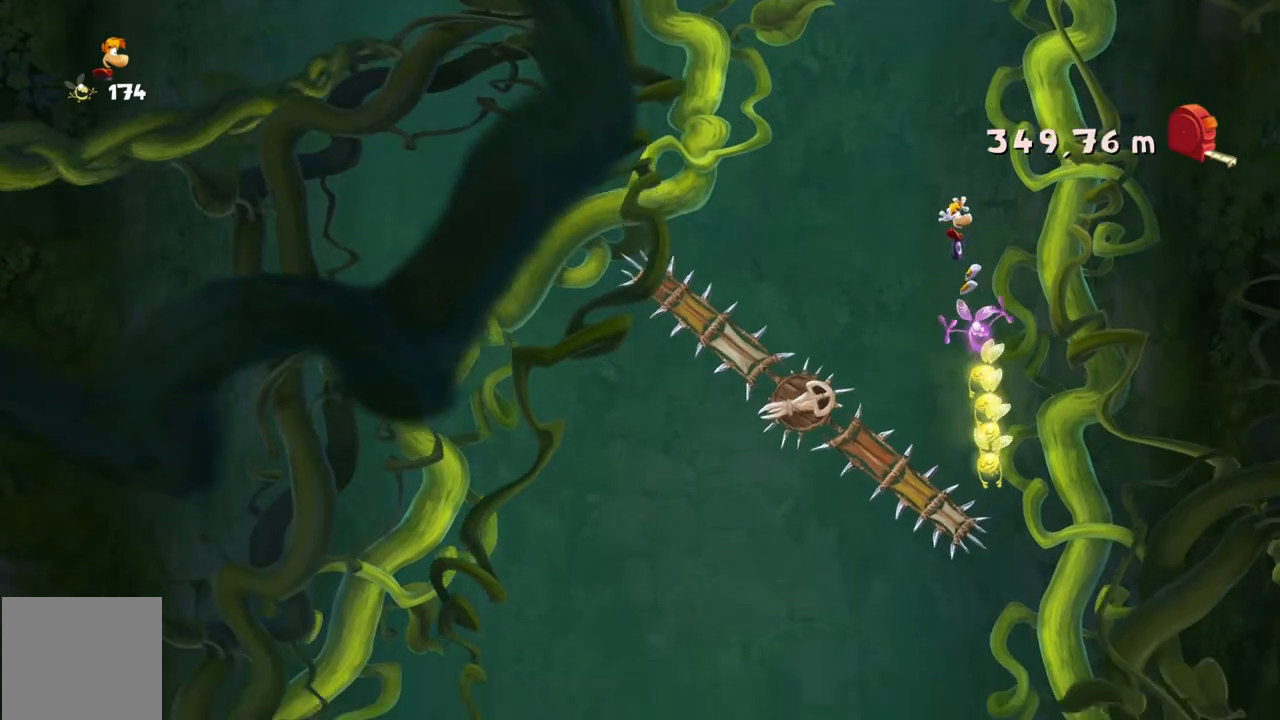
{"buttons": [], "left_stick": "center", "events": []}
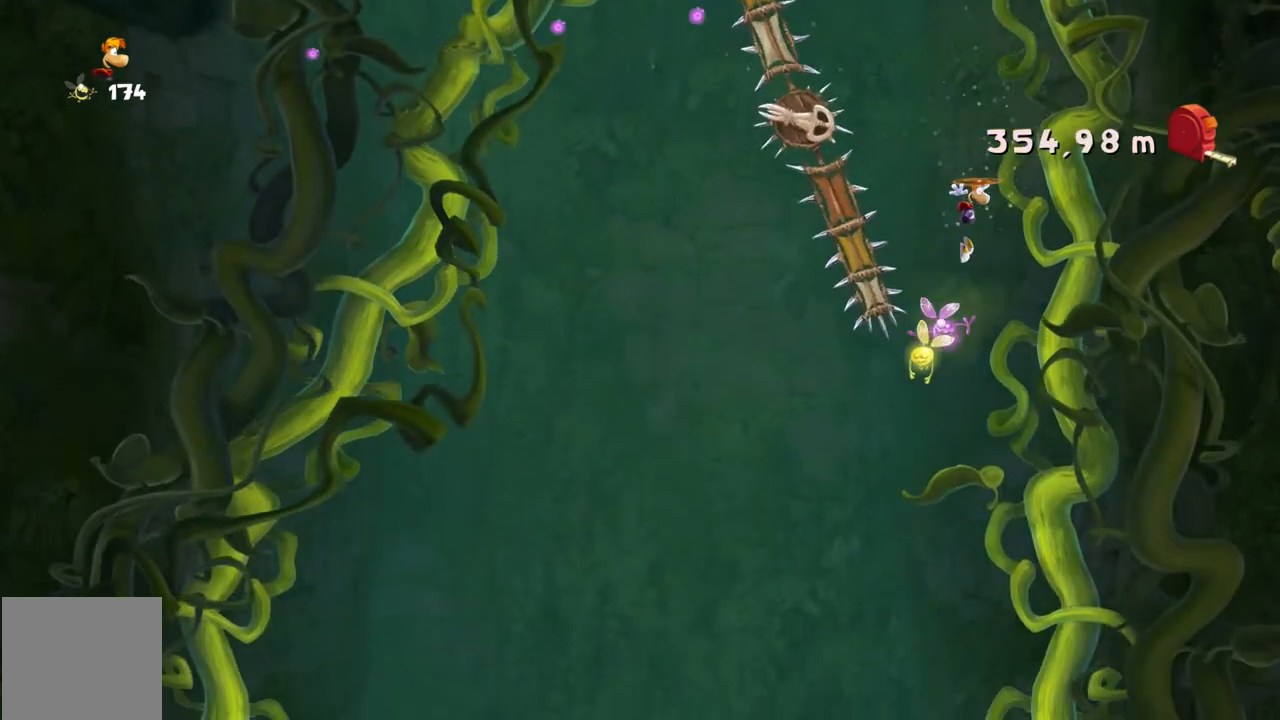
{"buttons": [], "left_stick": "left", "events": [[66, "left_stick", "left"]]}
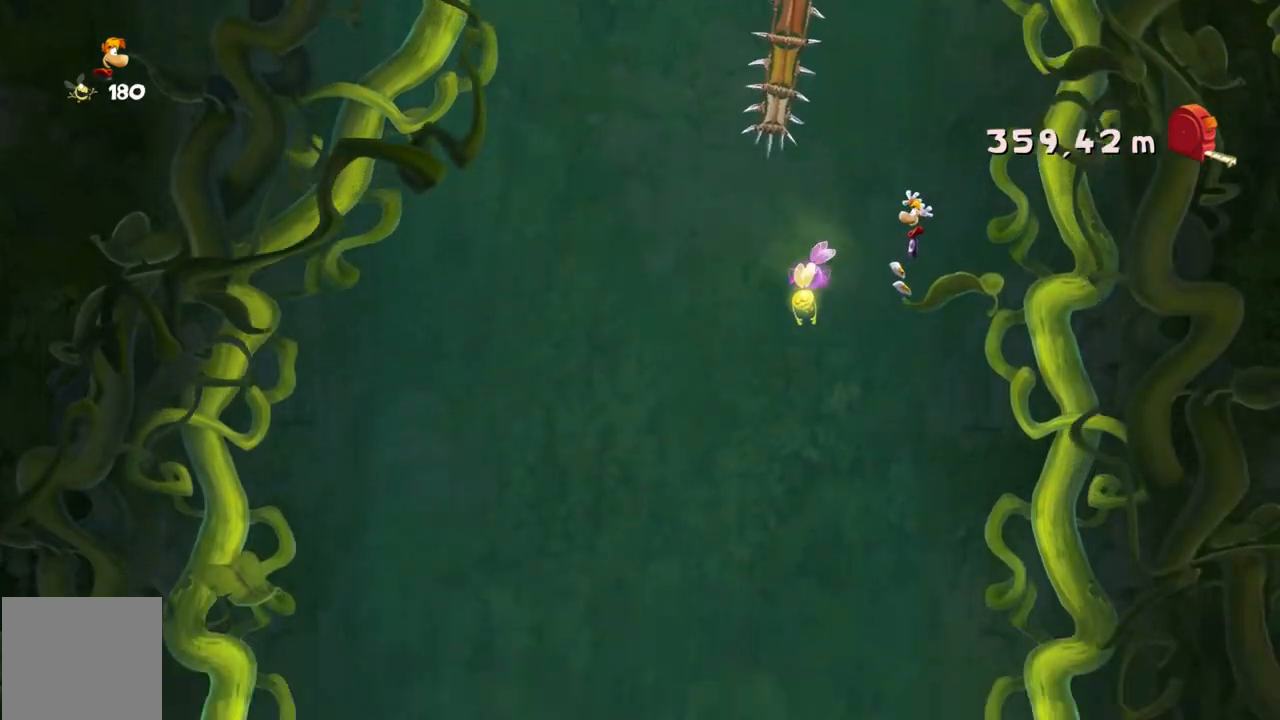
{"buttons": [], "left_stick": "center", "events": [[367, "left_stick", "center"]]}
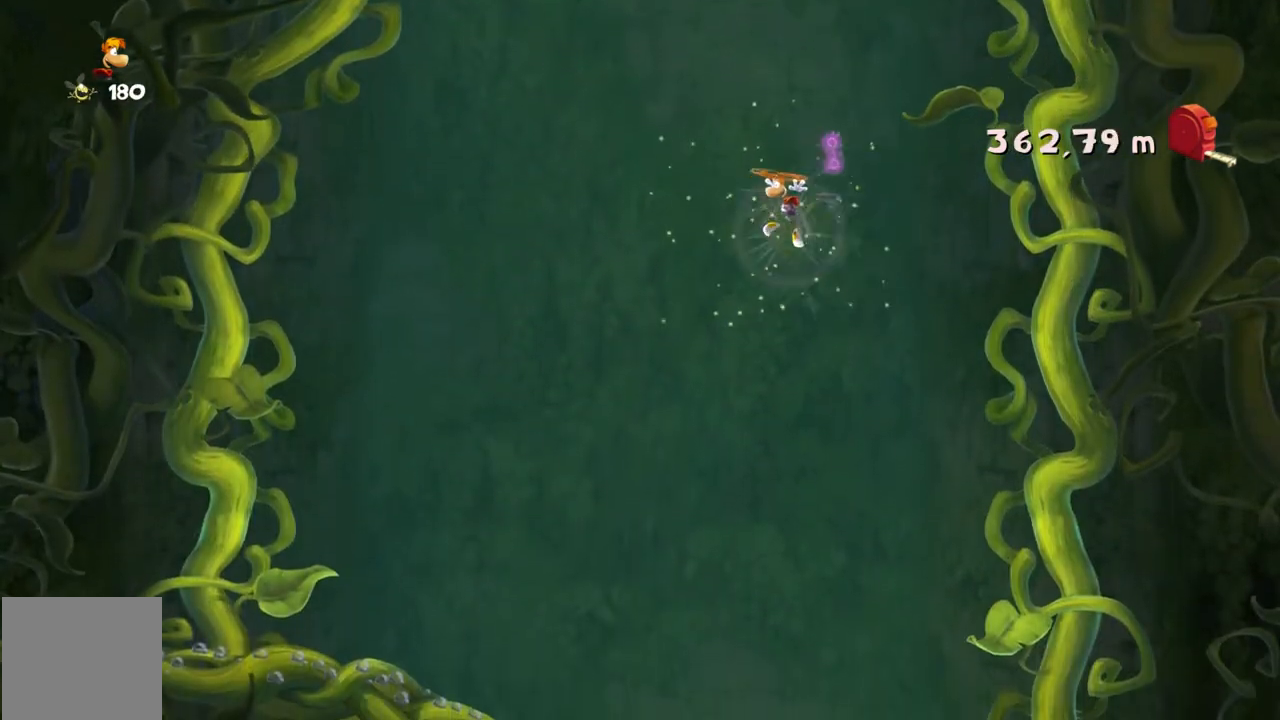
{"buttons": [], "left_stick": "right", "events": [[300, "left_stick", "right"]]}
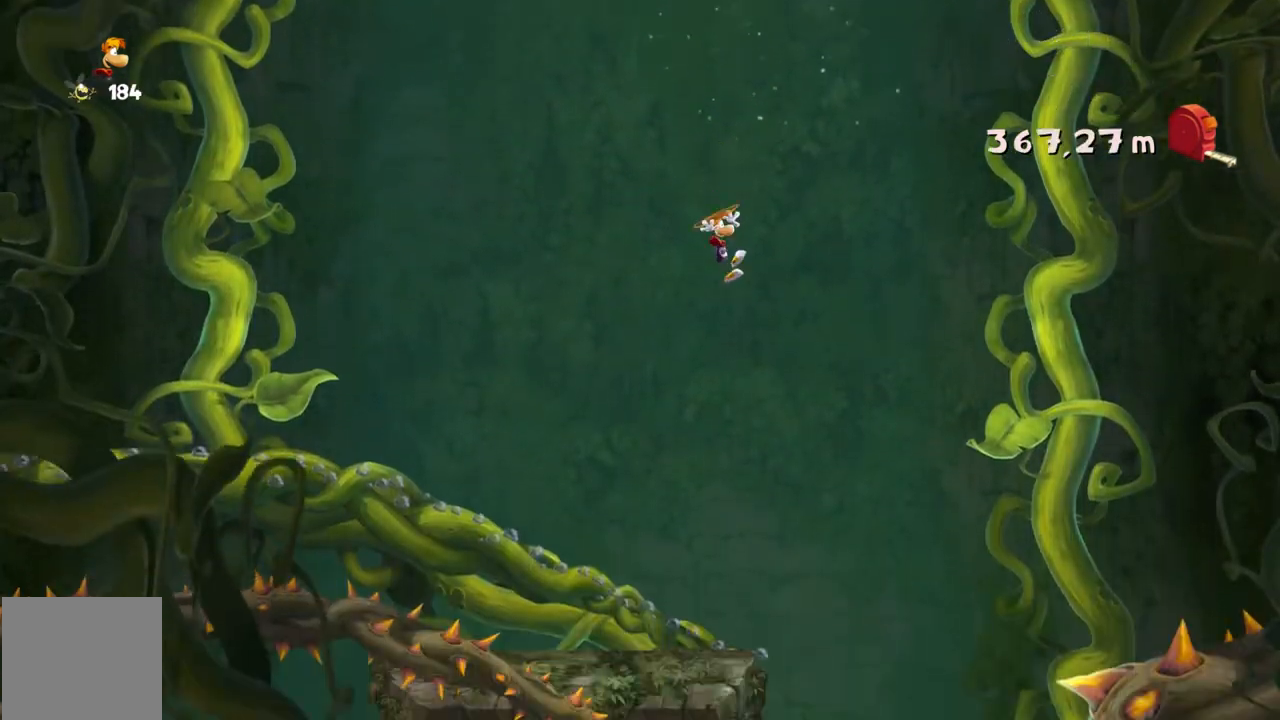
{"buttons": [], "left_stick": "center", "events": [[501, "left_stick", "center"]]}
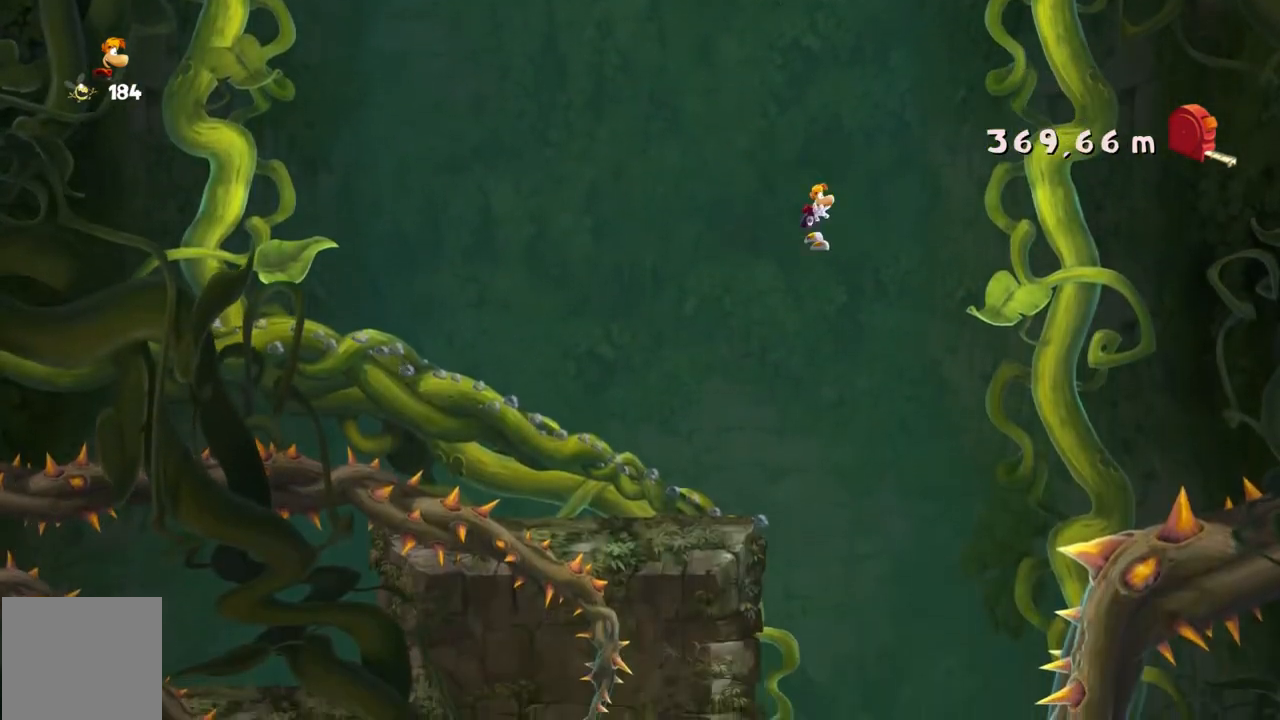
{"buttons": [], "left_stick": "left", "events": [[300, "left_stick", "left"]]}
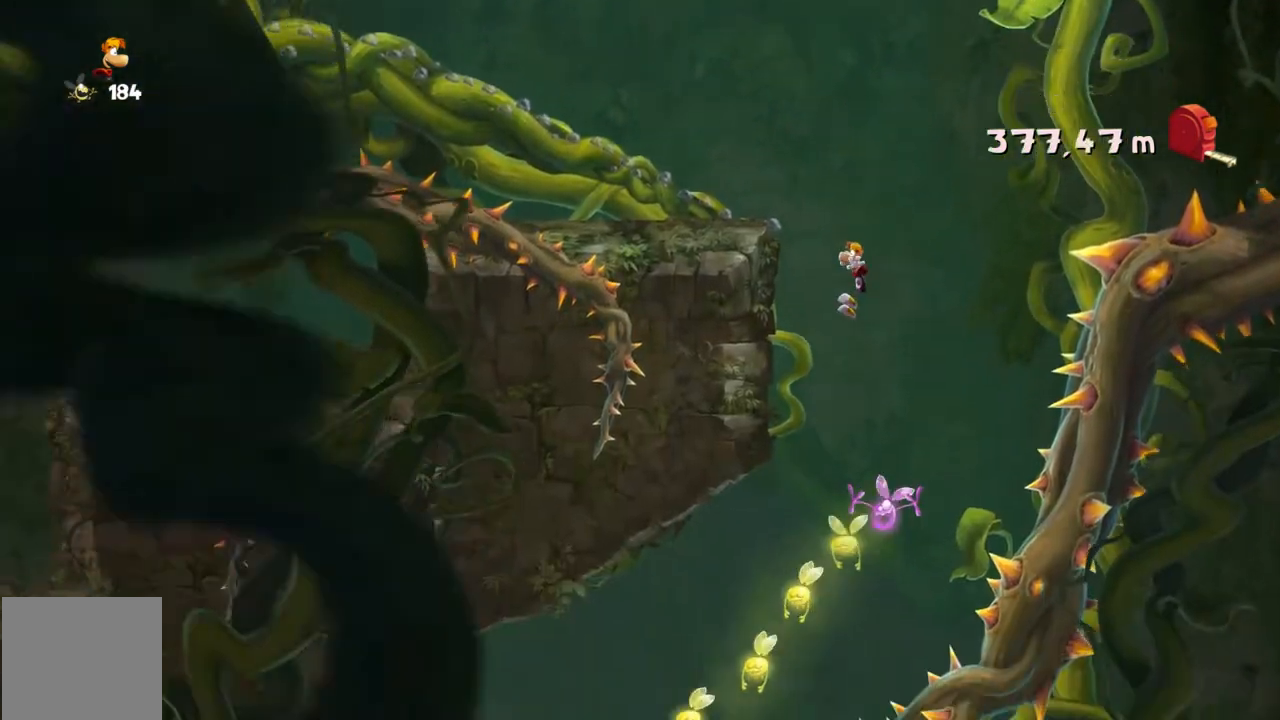
{"buttons": [], "left_stick": "left", "events": []}
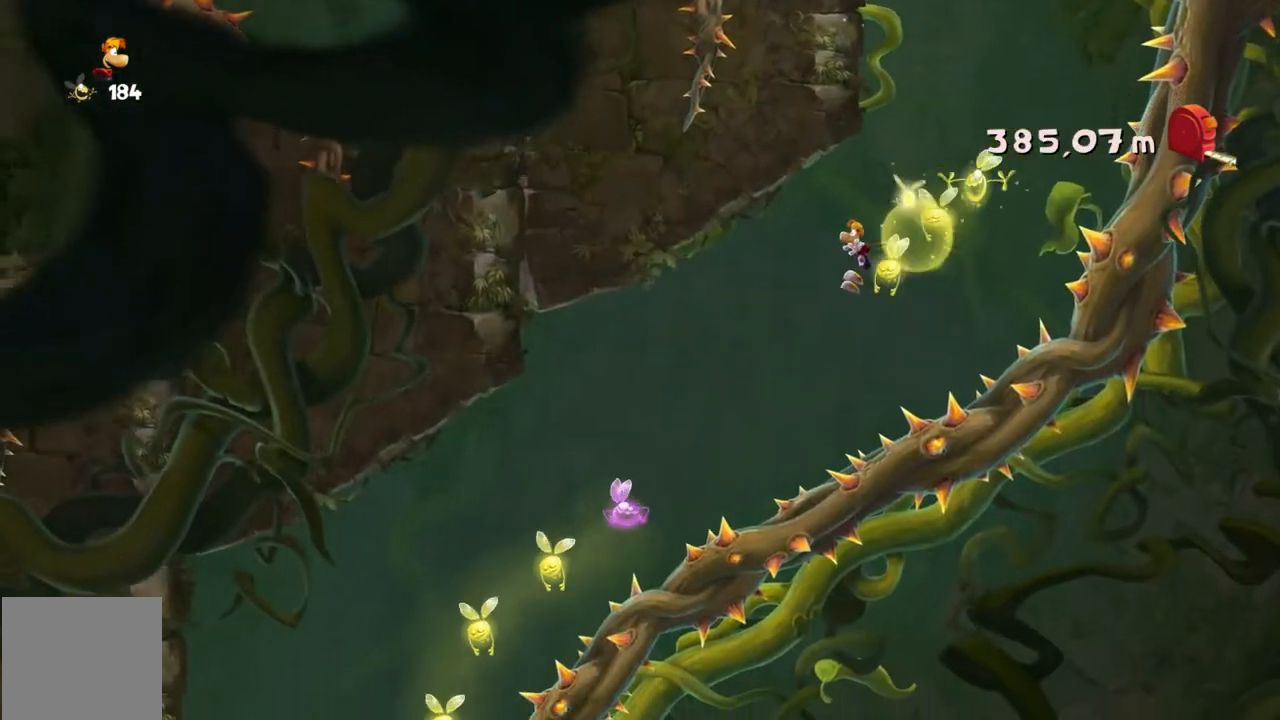
{"buttons": [], "left_stick": "left", "events": []}
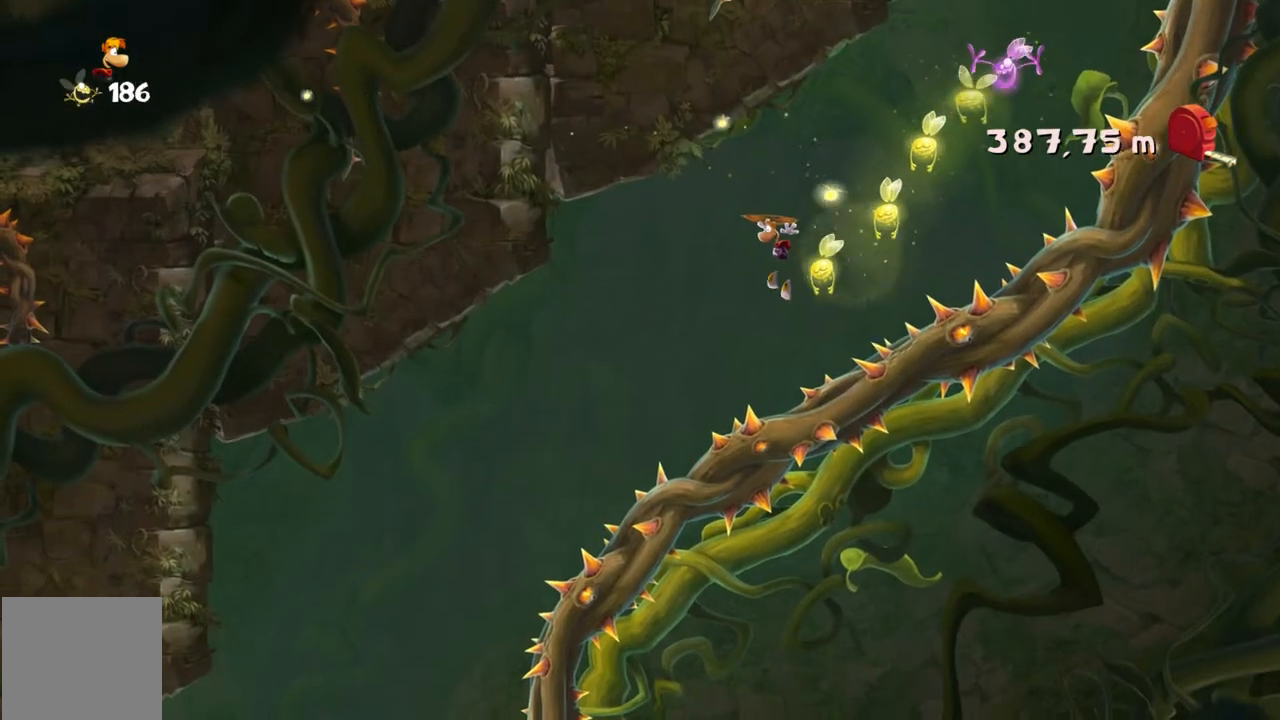
{"buttons": [], "left_stick": "left", "events": []}
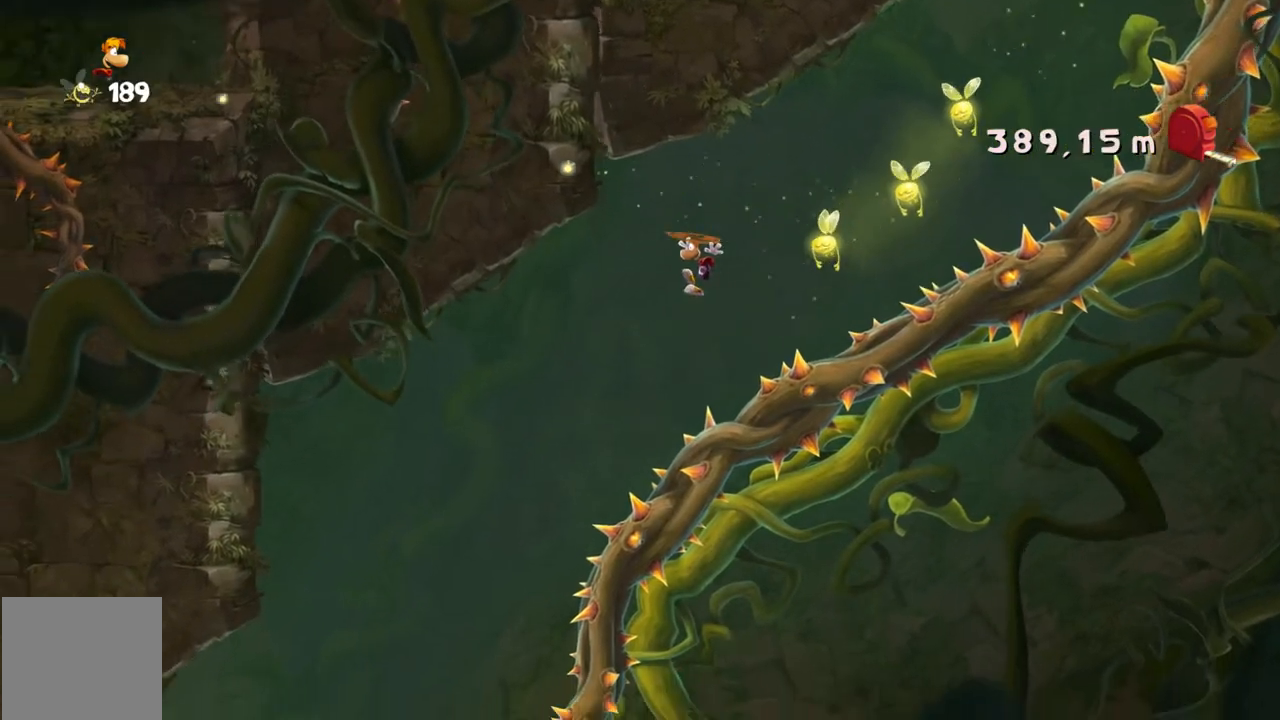
{"buttons": [], "left_stick": "left", "events": []}
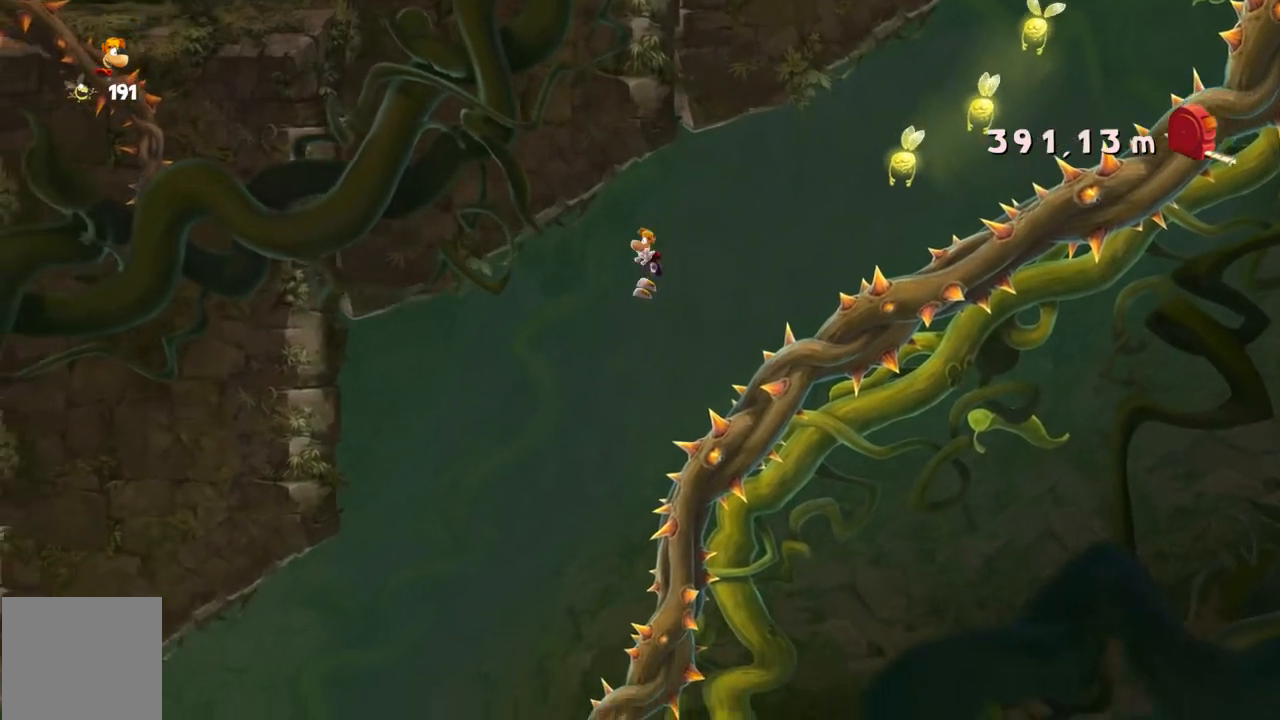
{"buttons": [], "left_stick": "left", "events": []}
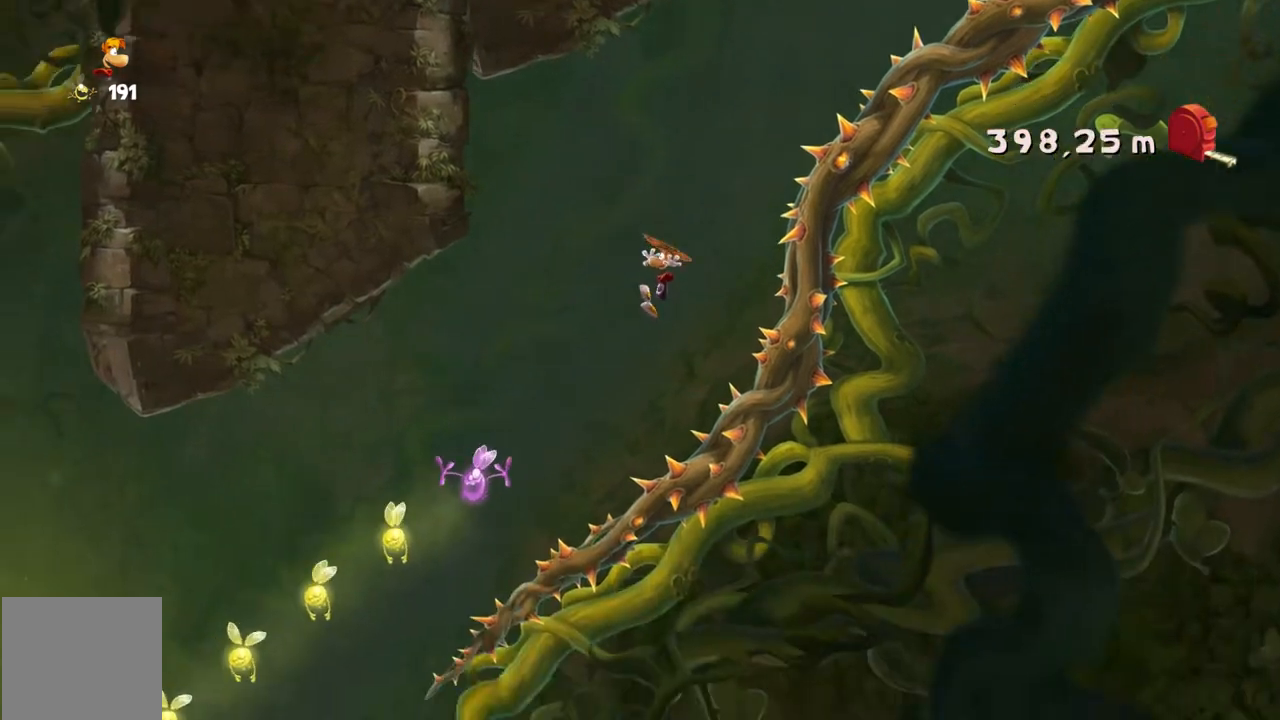
{"buttons": [], "left_stick": "left", "events": []}
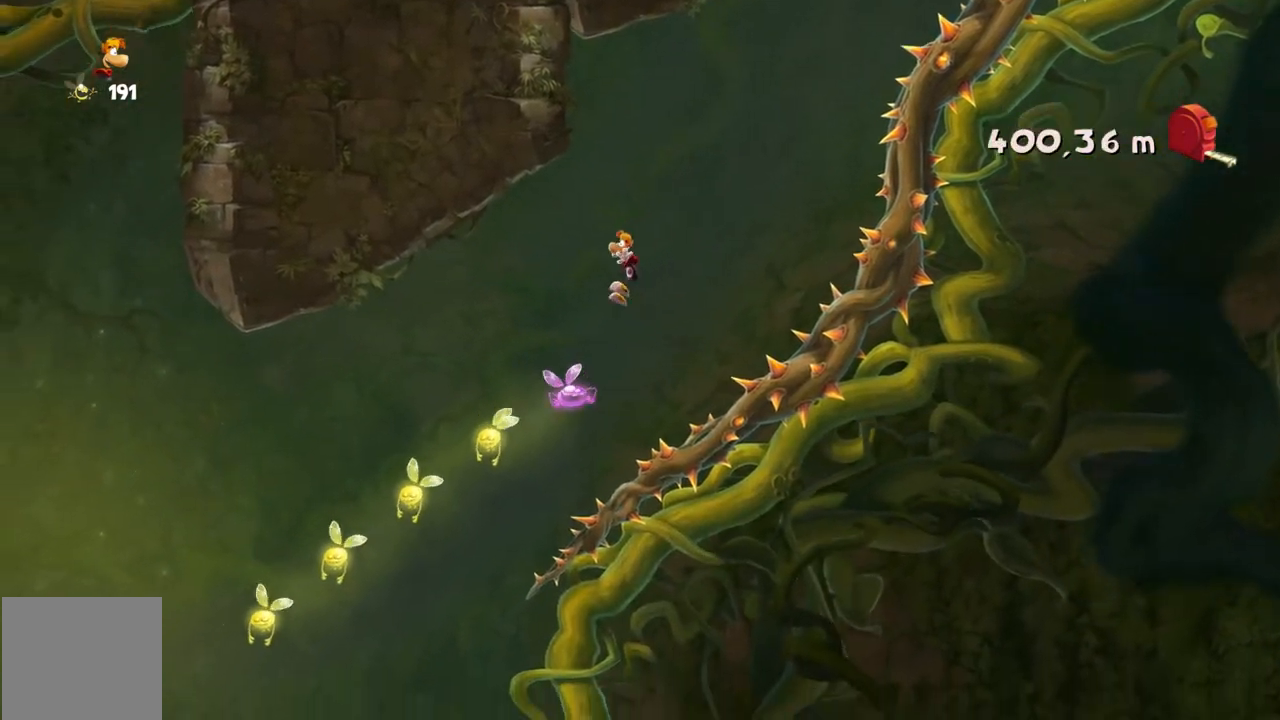
{"buttons": [], "left_stick": "left", "events": []}
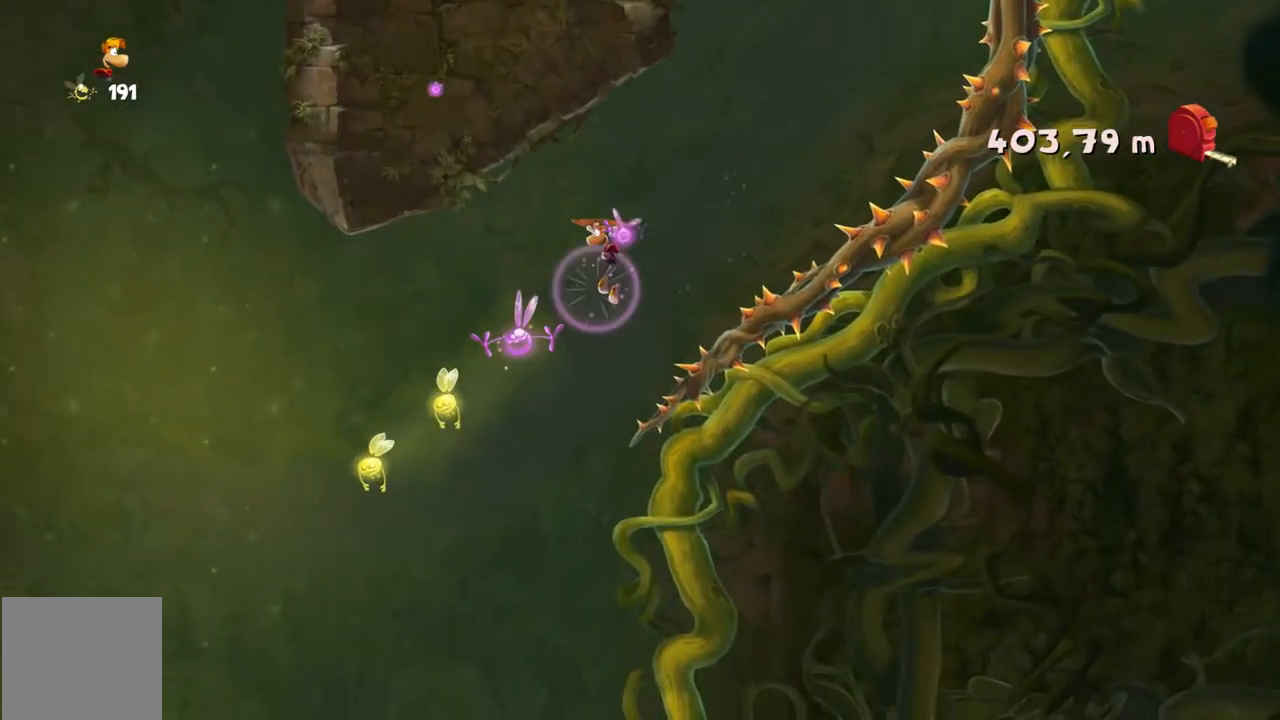
{"buttons": [], "left_stick": "left", "events": []}
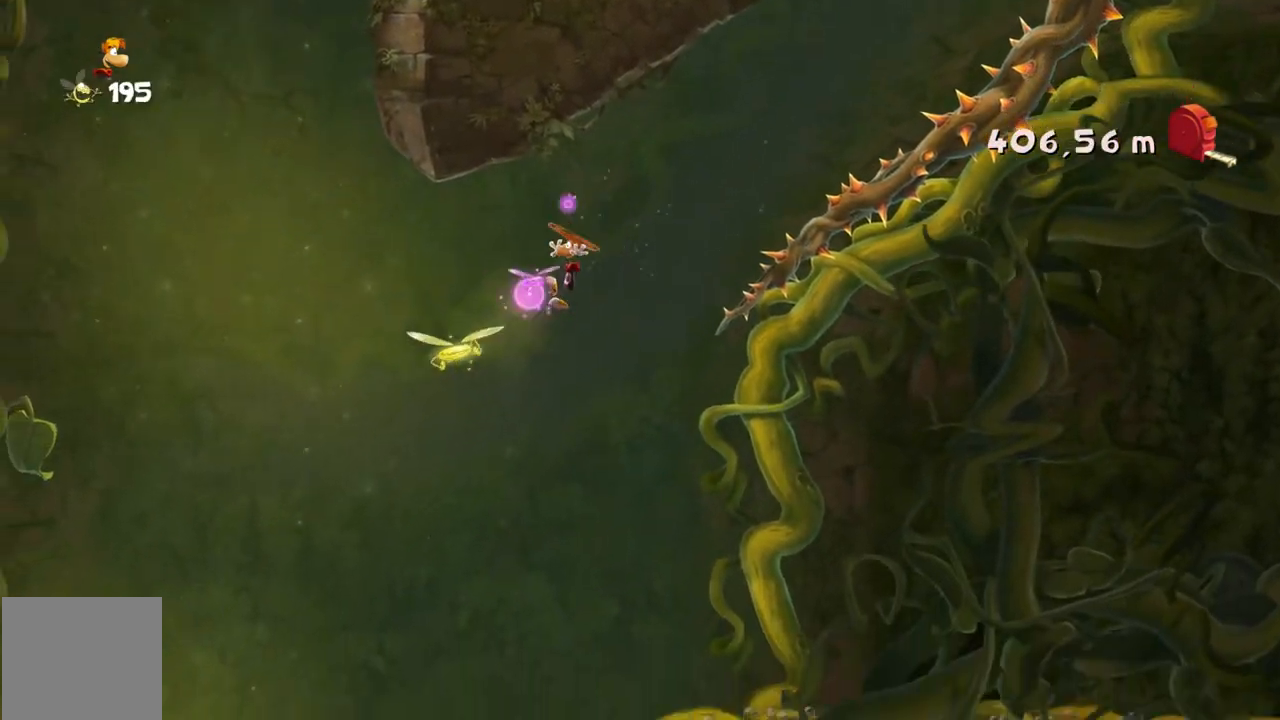
{"buttons": [], "left_stick": "left"}
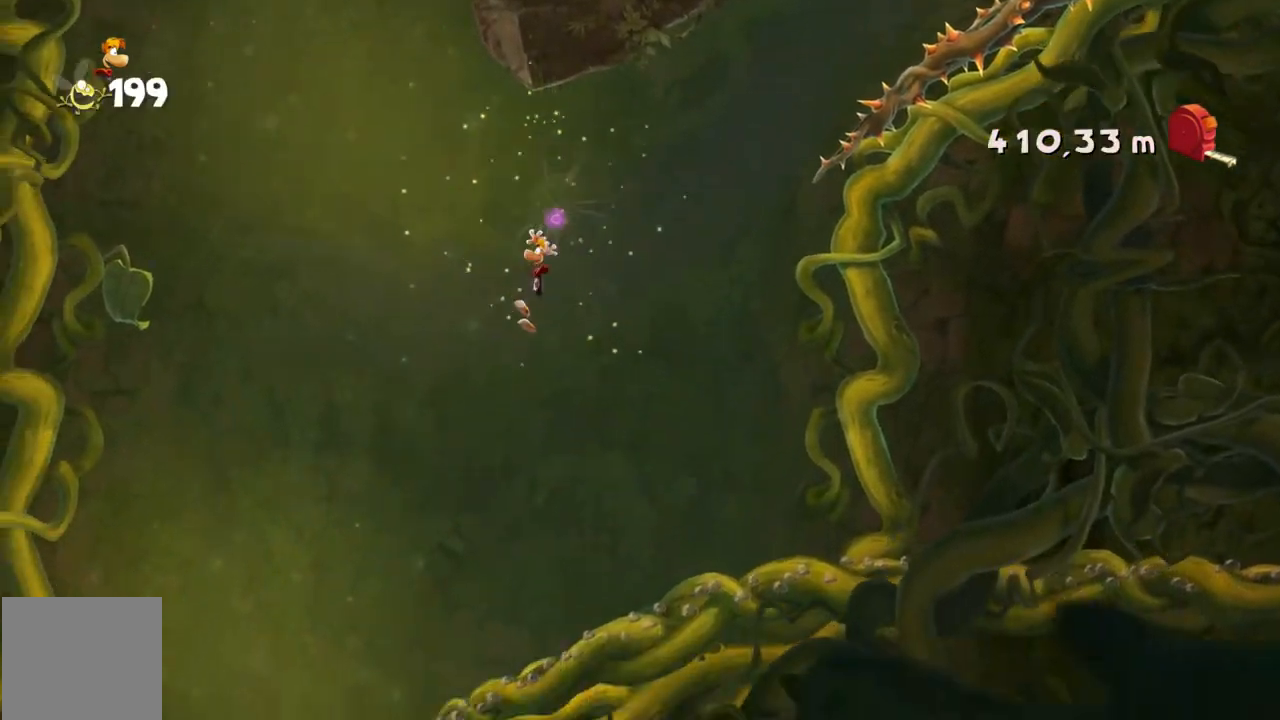
{"buttons": [], "left_stick": "left", "events": []}
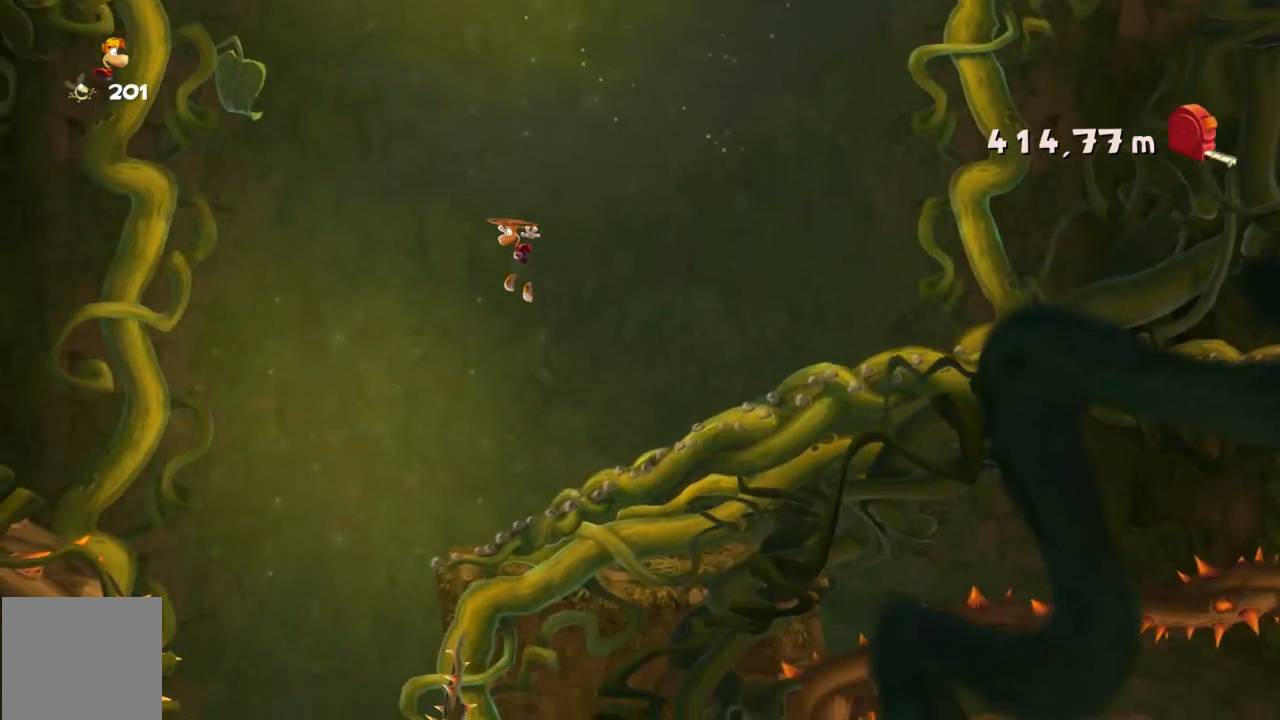
{"buttons": [], "left_stick": "center", "events": [[267, "left_stick", "center"]]}
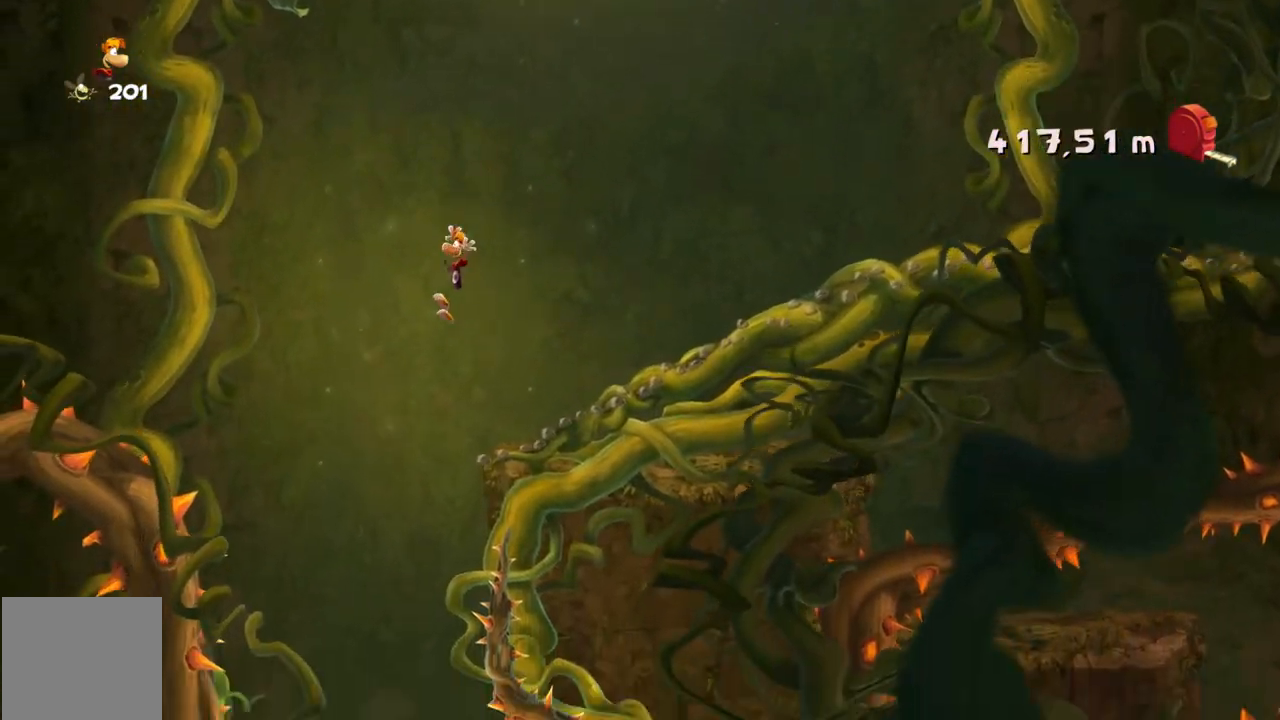
{"buttons": [], "left_stick": "right", "events": [[166, "left_stick", "right"]]}
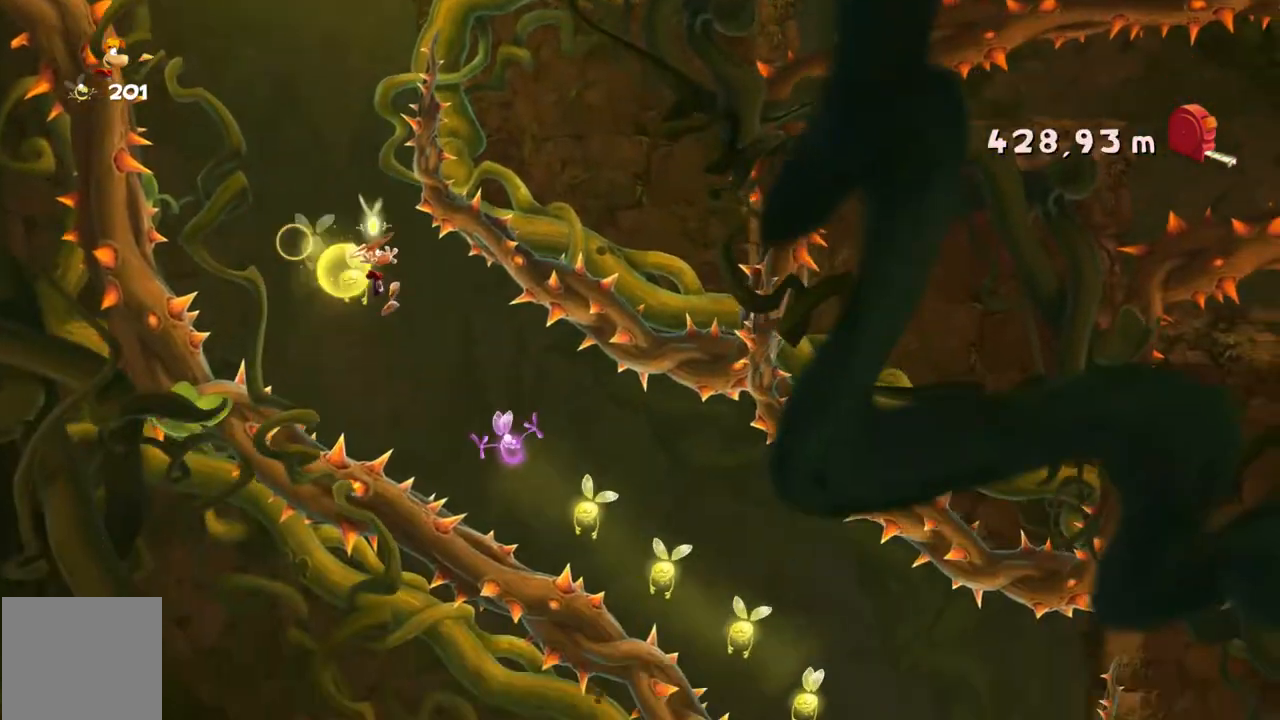
{"buttons": [], "left_stick": "right", "events": []}
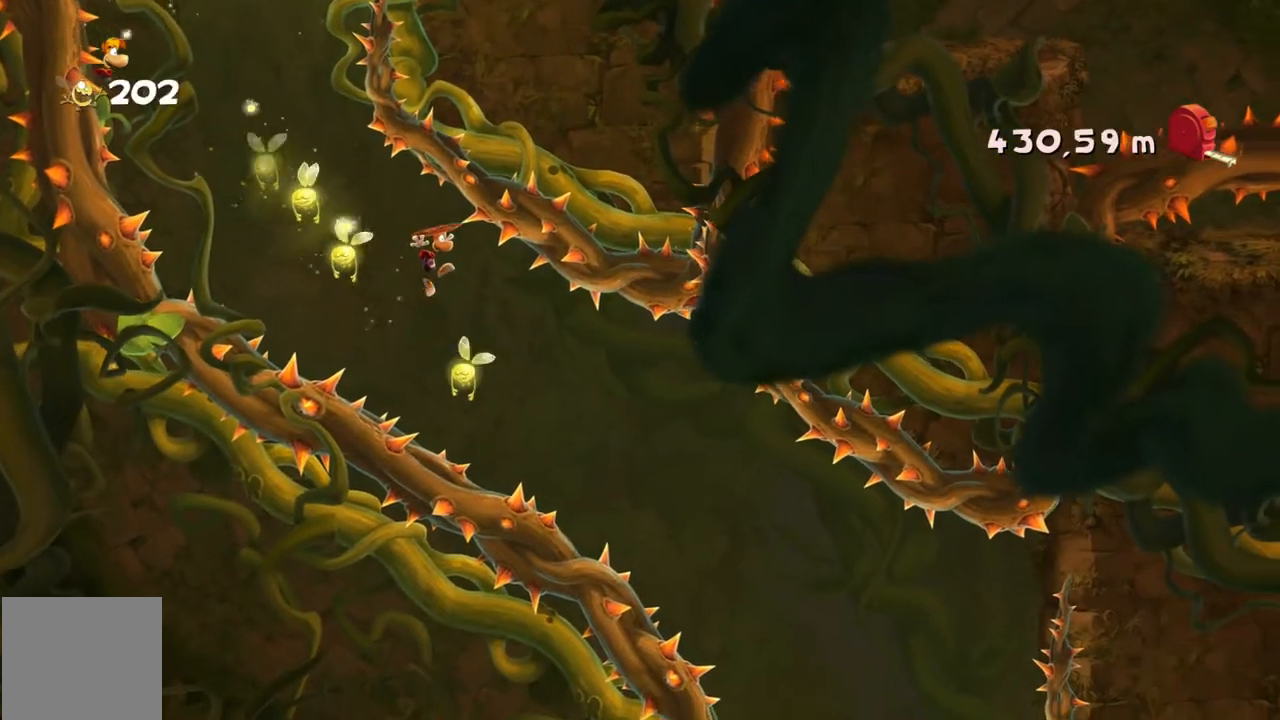
{"buttons": [], "left_stick": "right", "events": []}
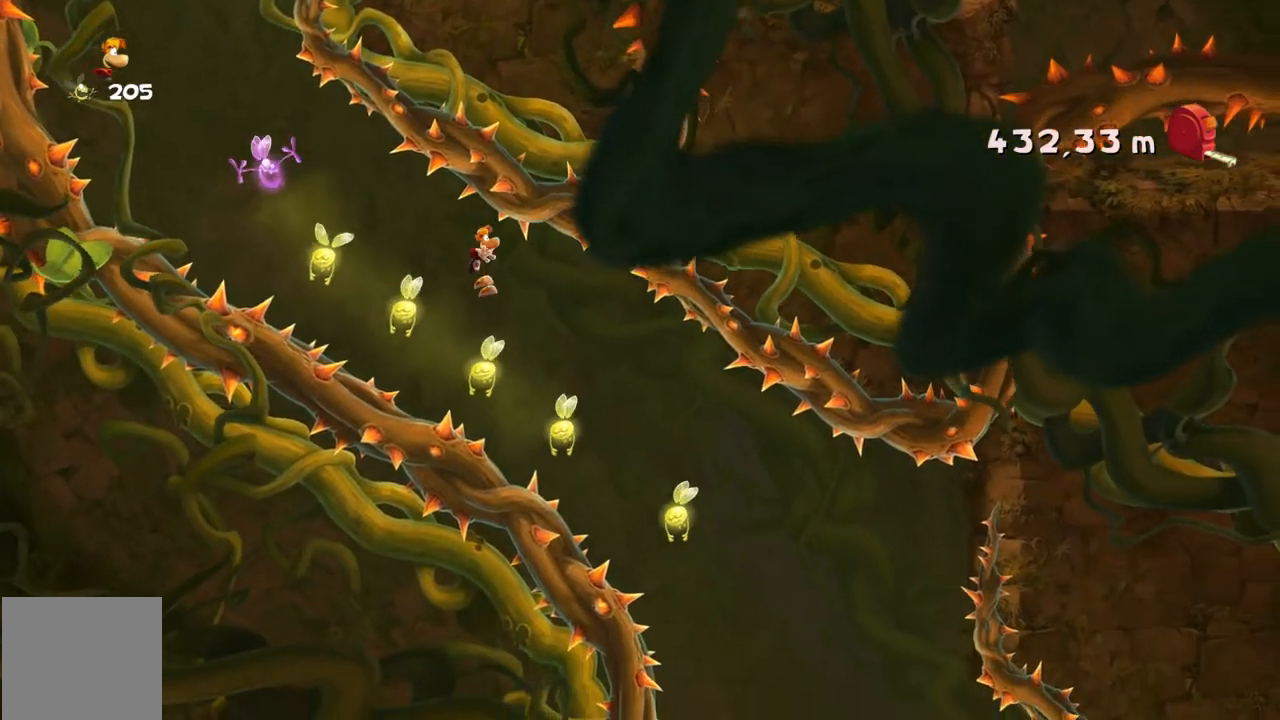
{"buttons": [], "left_stick": "right", "events": []}